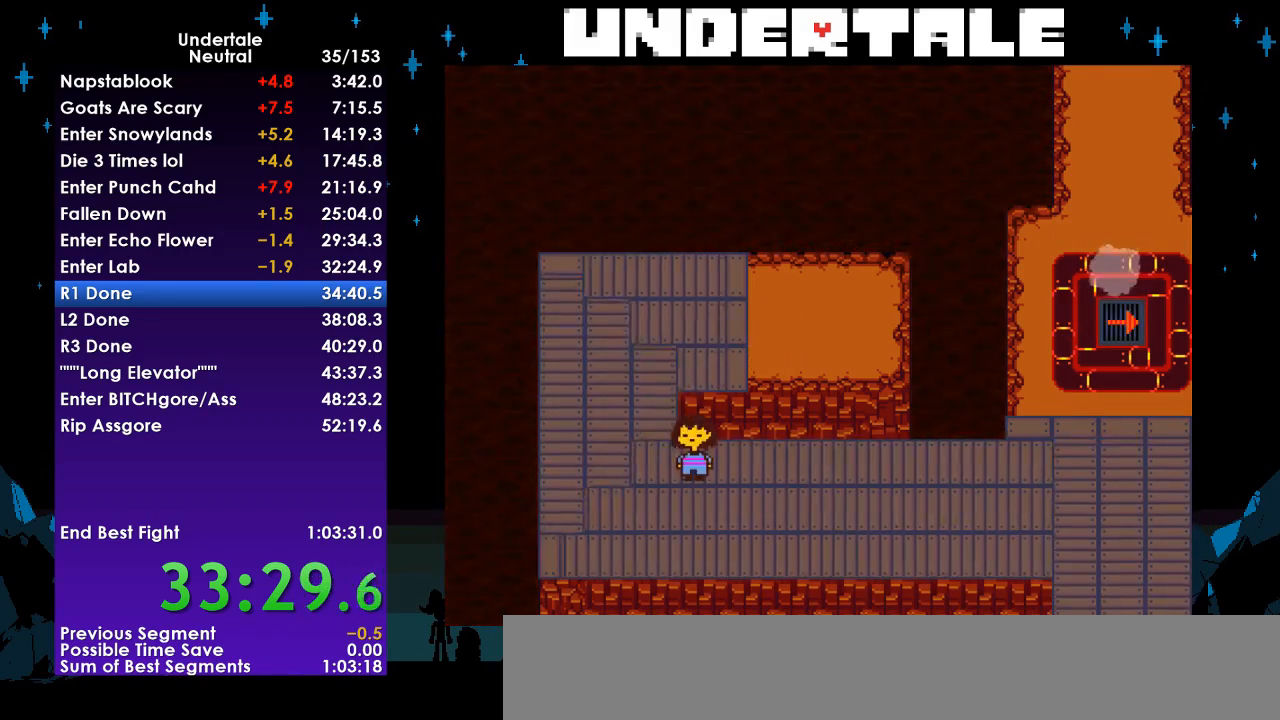
Gameplay with keyboard; each line is a JSON object with the keys held at the frame after it. "events" lists presses ("down") and releases ("up") of "c", "ctrl", "down", "left", "return", "right", "shift", "up", "x" and "z" between this image and that frame as [ms after this image, input, new state], when the widget could be followed in between. No other keys are recorded. Mouse input is not recorded.
{"keys": ["right", "up"], "events": [[33, "down", "up"], [233, "up", "down"]]}
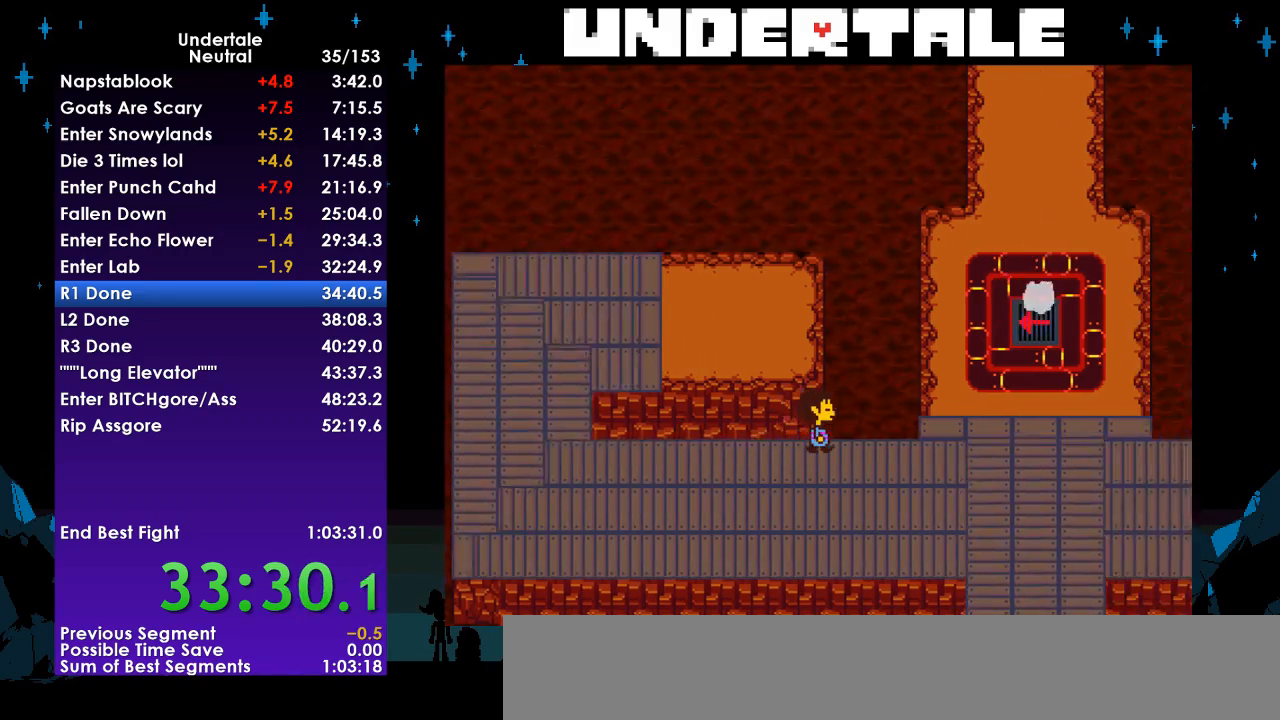
{"keys": ["up"], "events": [[433, "right", "up"]]}
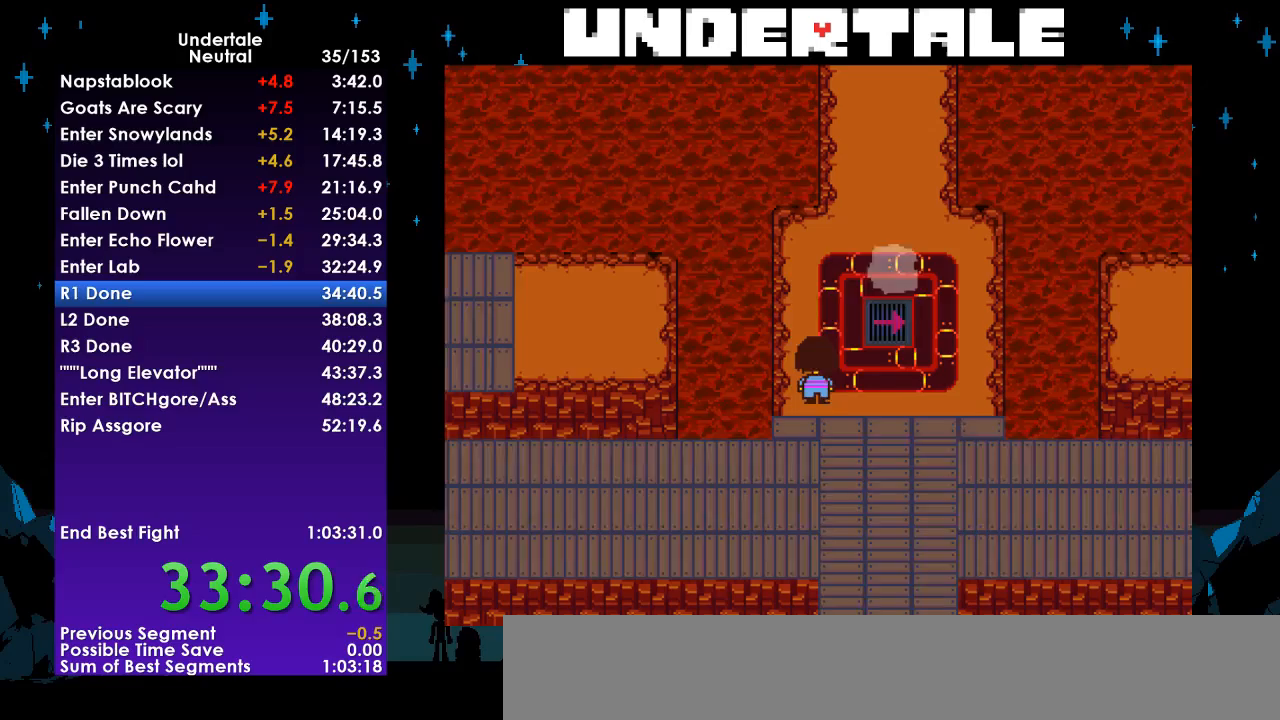
{"keys": ["right", "up"], "events": [[67, "left", "down"], [200, "left", "up"], [500, "right", "down"]]}
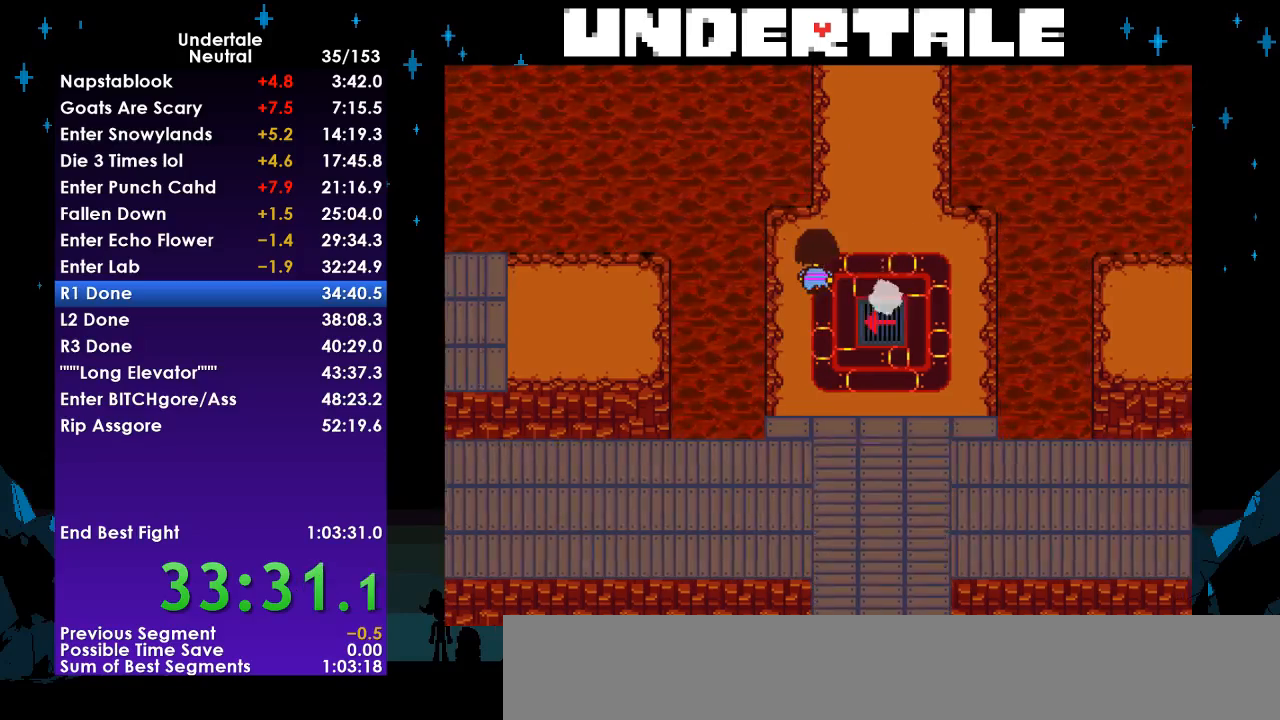
{"keys": ["up"], "events": [[300, "right", "up"]]}
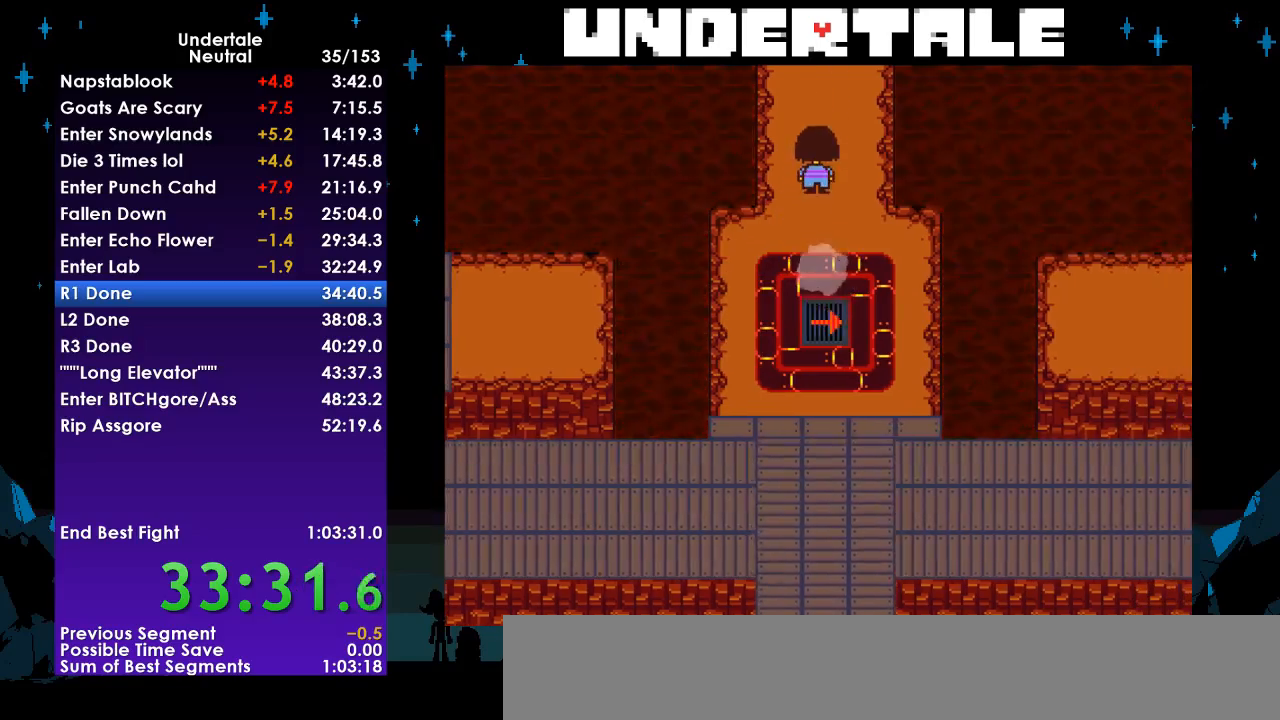
{"keys": ["left", "up"], "events": [[133, "left", "down"]]}
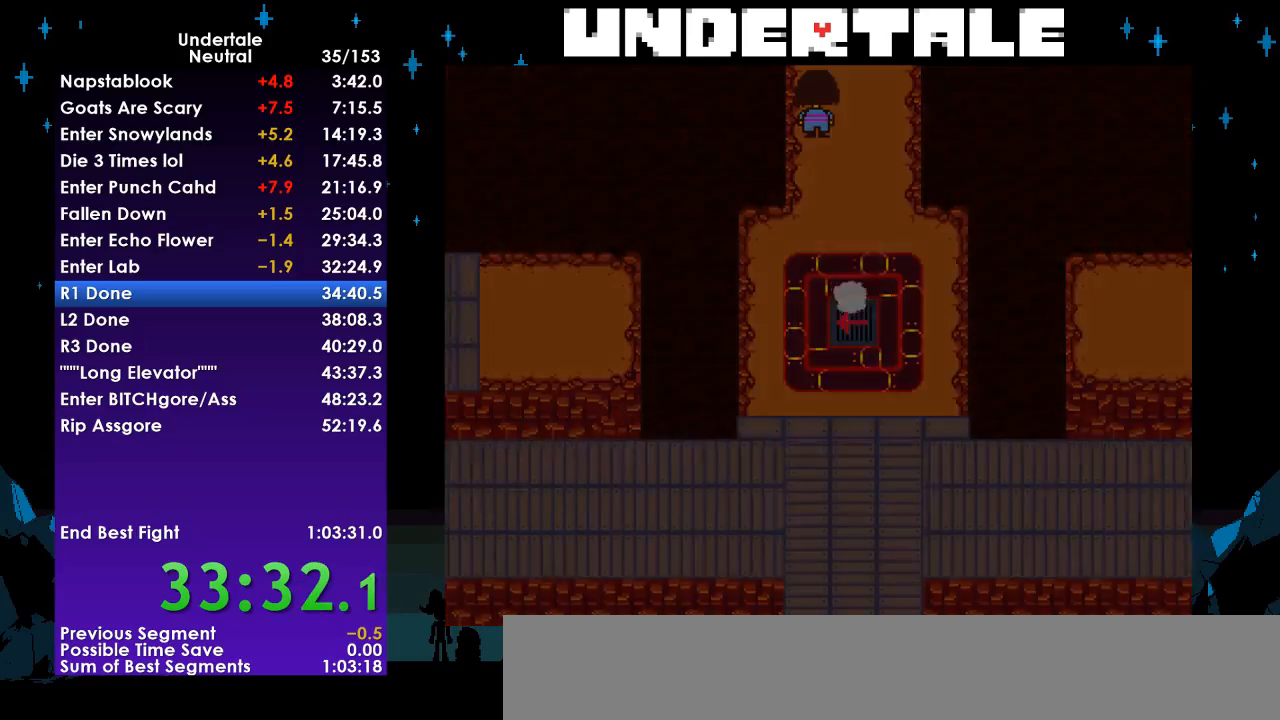
{"keys": ["left", "up"], "events": []}
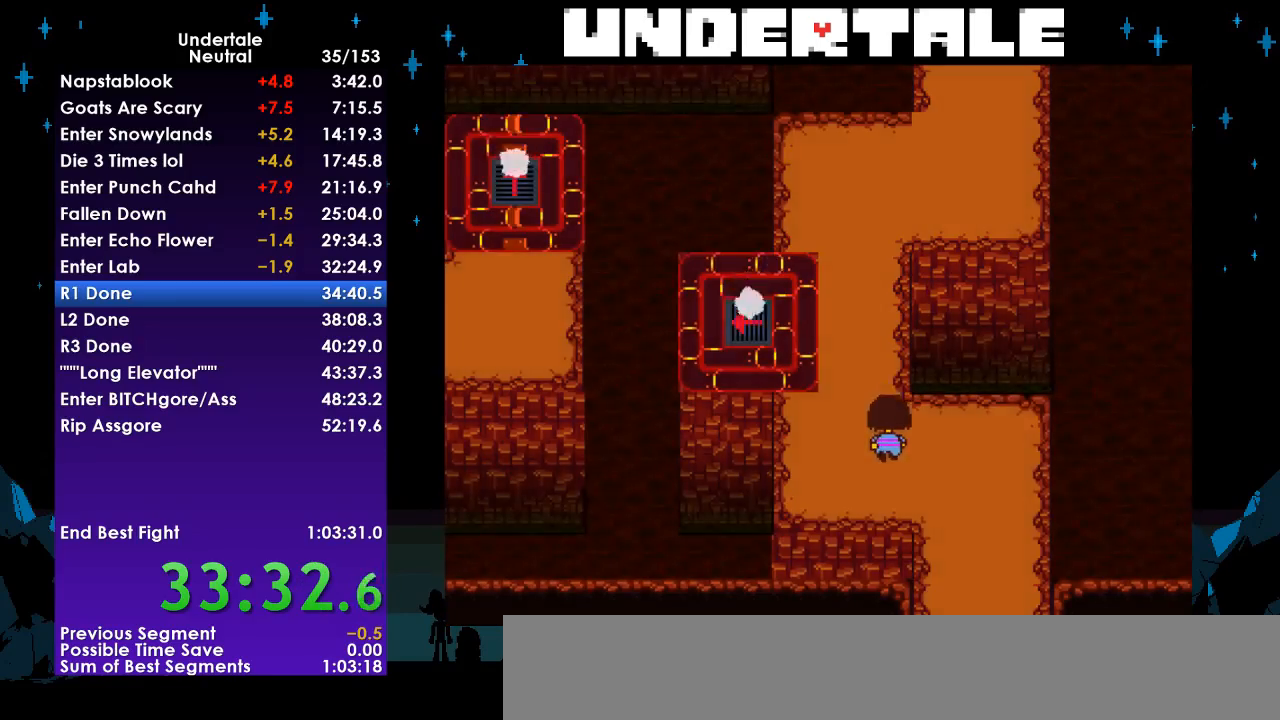
{"keys": ["left", "up"], "events": []}
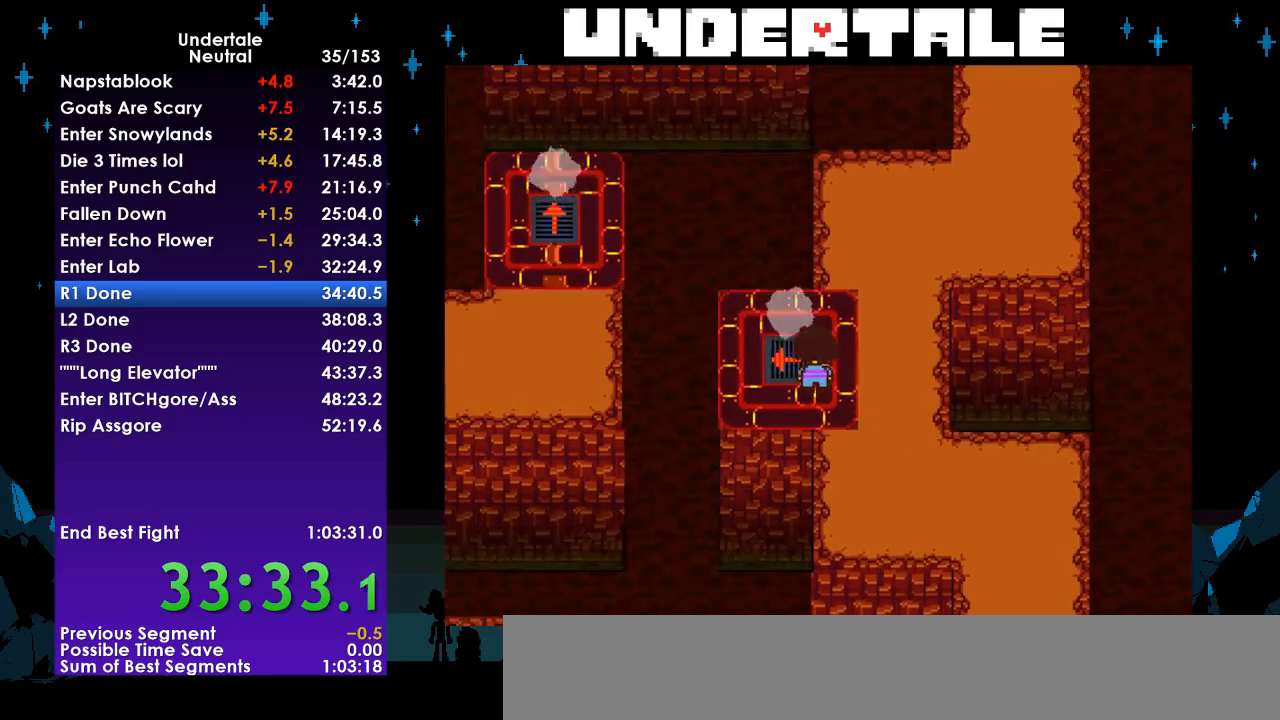
{"keys": ["right", "up"], "events": [[67, "c", "down"], [100, "c", "up"], [133, "z", "down"], [233, "z", "up"], [300, "z", "down"], [333, "z", "up"], [433, "left", "up"], [433, "right", "down"]]}
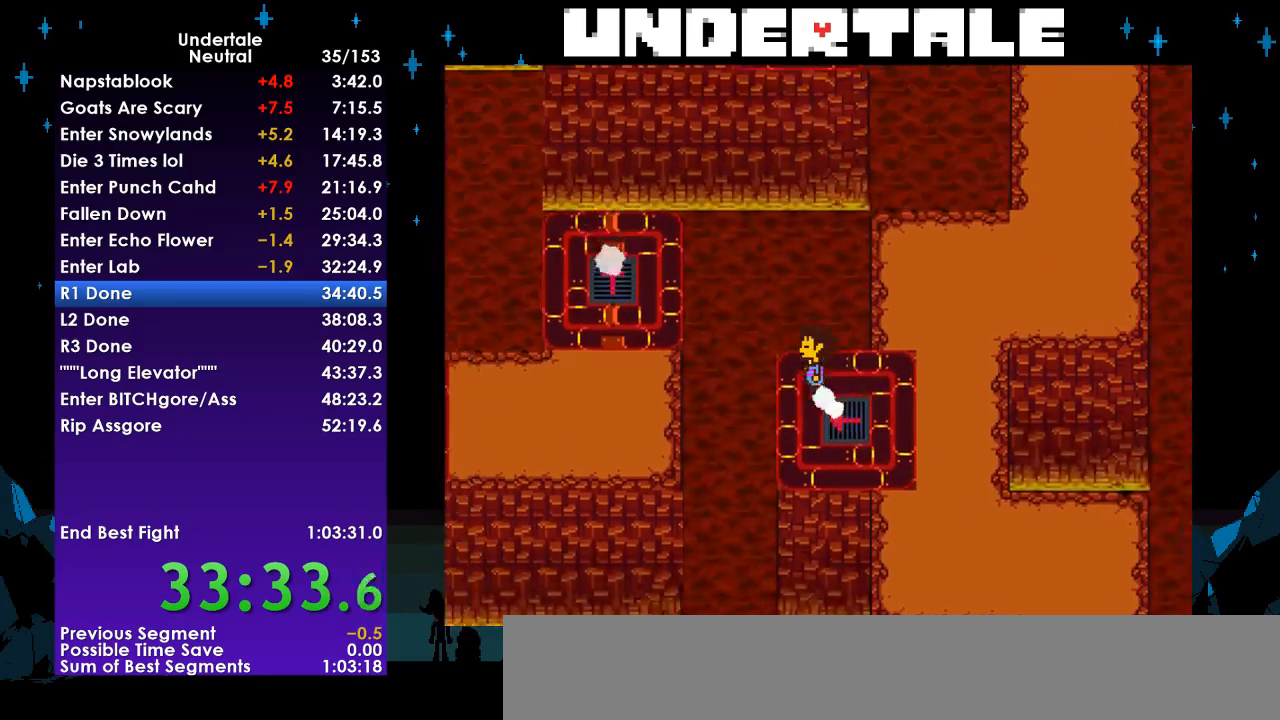
{"keys": ["right", "up"], "events": []}
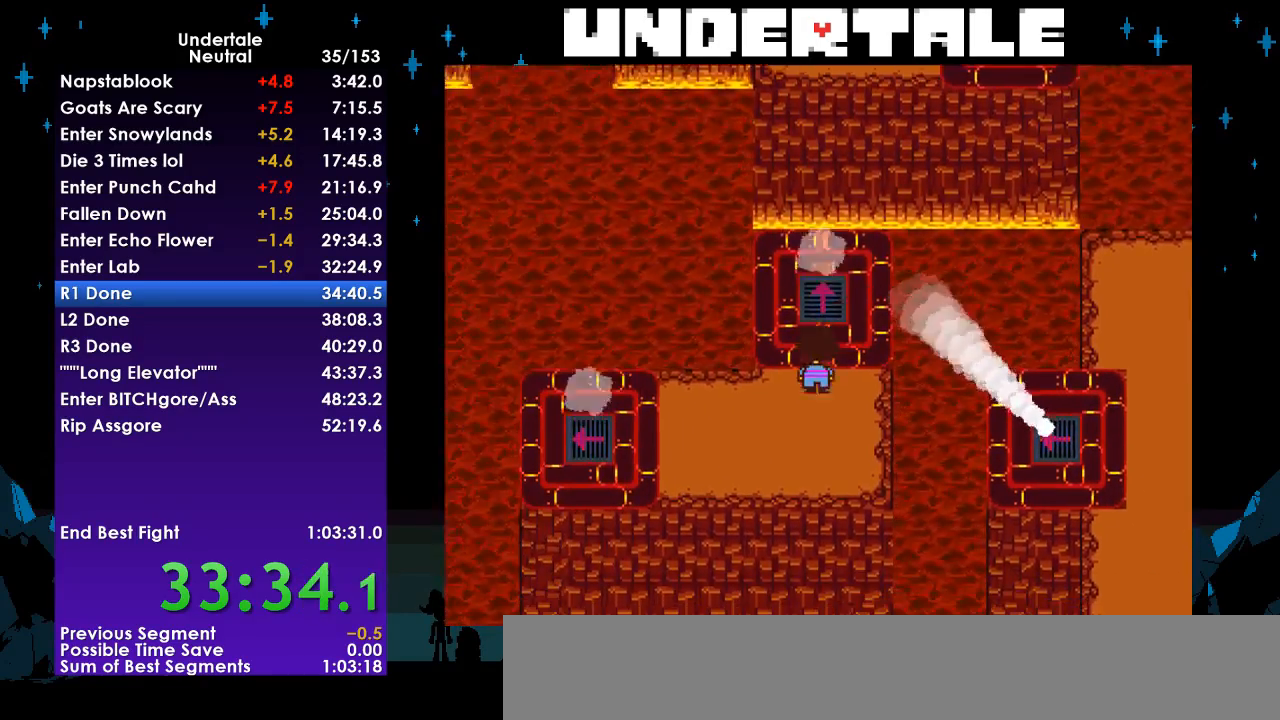
{"keys": ["up"], "events": [[367, "right", "up"]]}
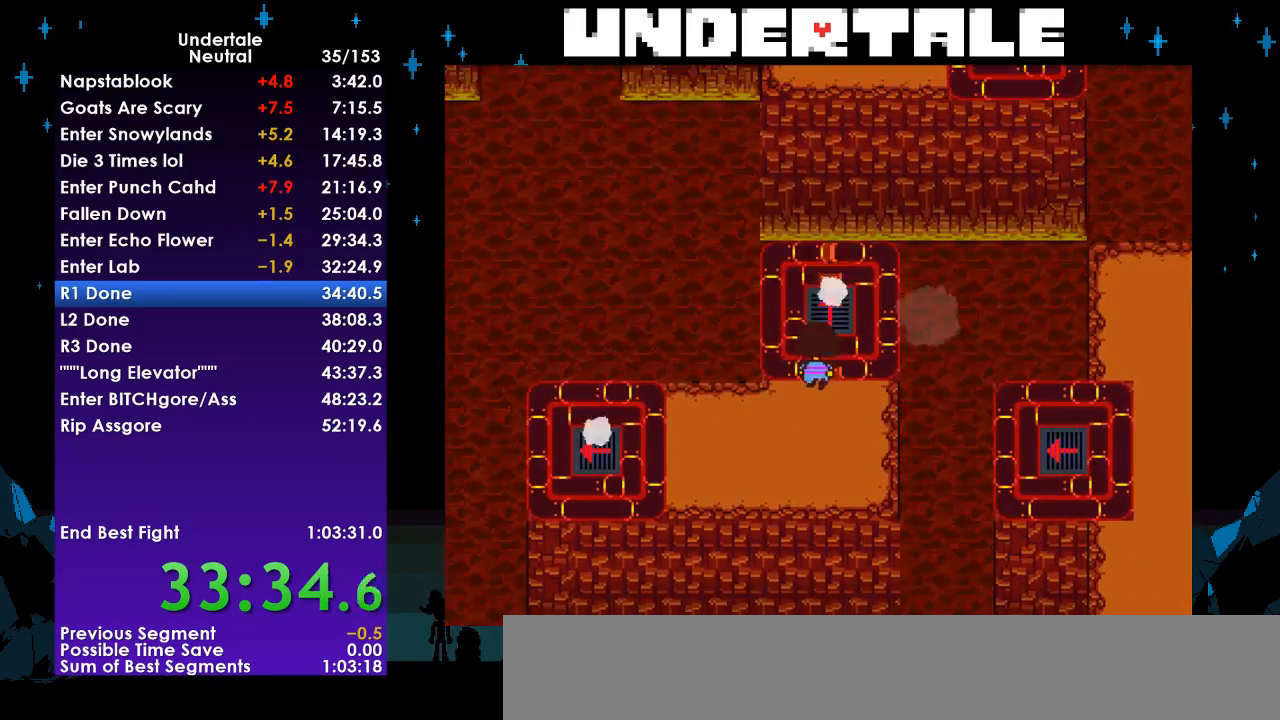
{"keys": ["up"], "events": [[233, "ctrl", "down"], [300, "ctrl", "up"], [300, "z", "down"], [333, "z", "up"], [367, "z", "down"], [467, "z", "up"]]}
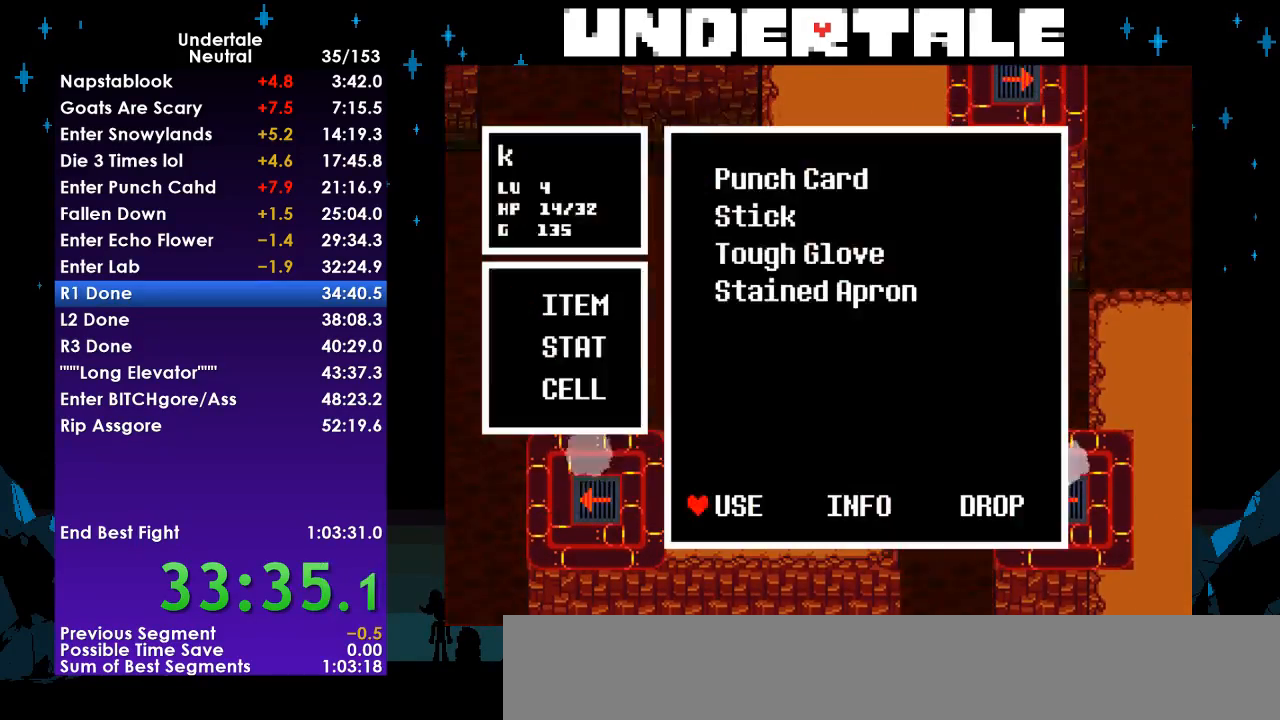
{"keys": ["left", "up", "z"], "events": [[33, "z", "down"], [100, "left", "down"], [100, "z", "up"], [167, "z", "down"], [267, "z", "up"], [300, "z", "down"], [400, "z", "up"], [433, "z", "down"]]}
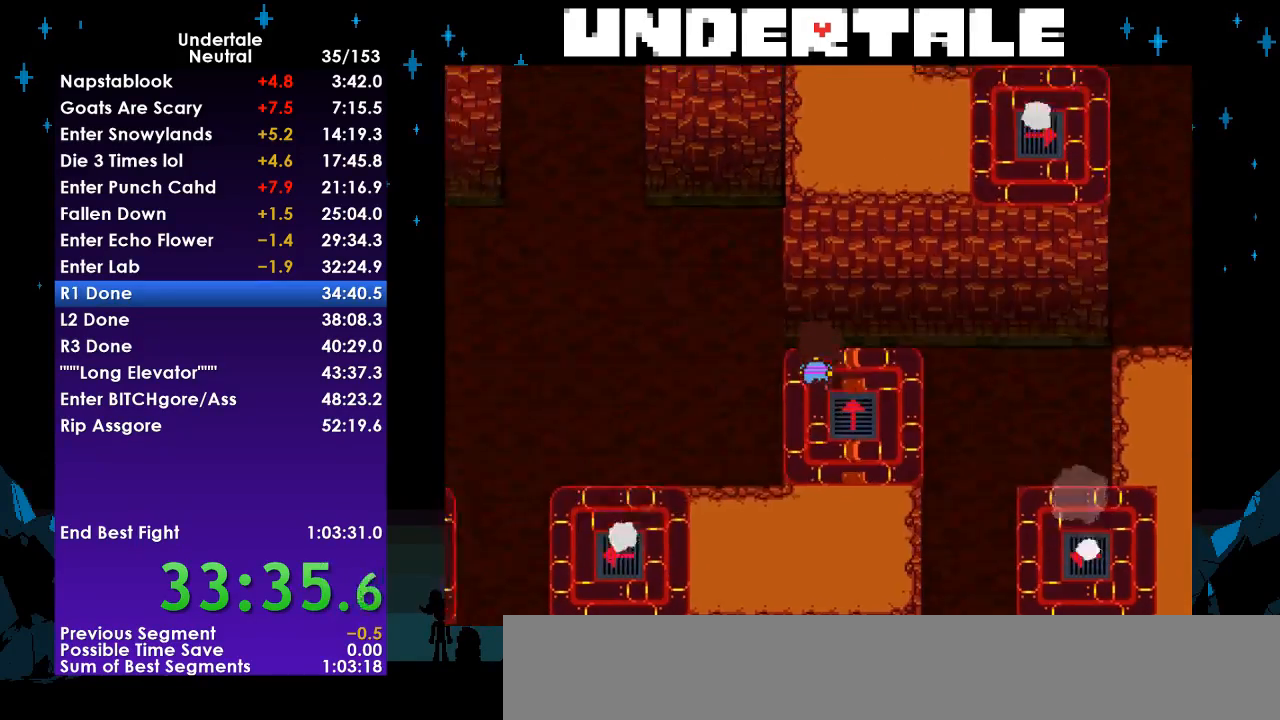
{"keys": [], "events": [[33, "z", "up"], [467, "left", "up"], [500, "up", "up"]]}
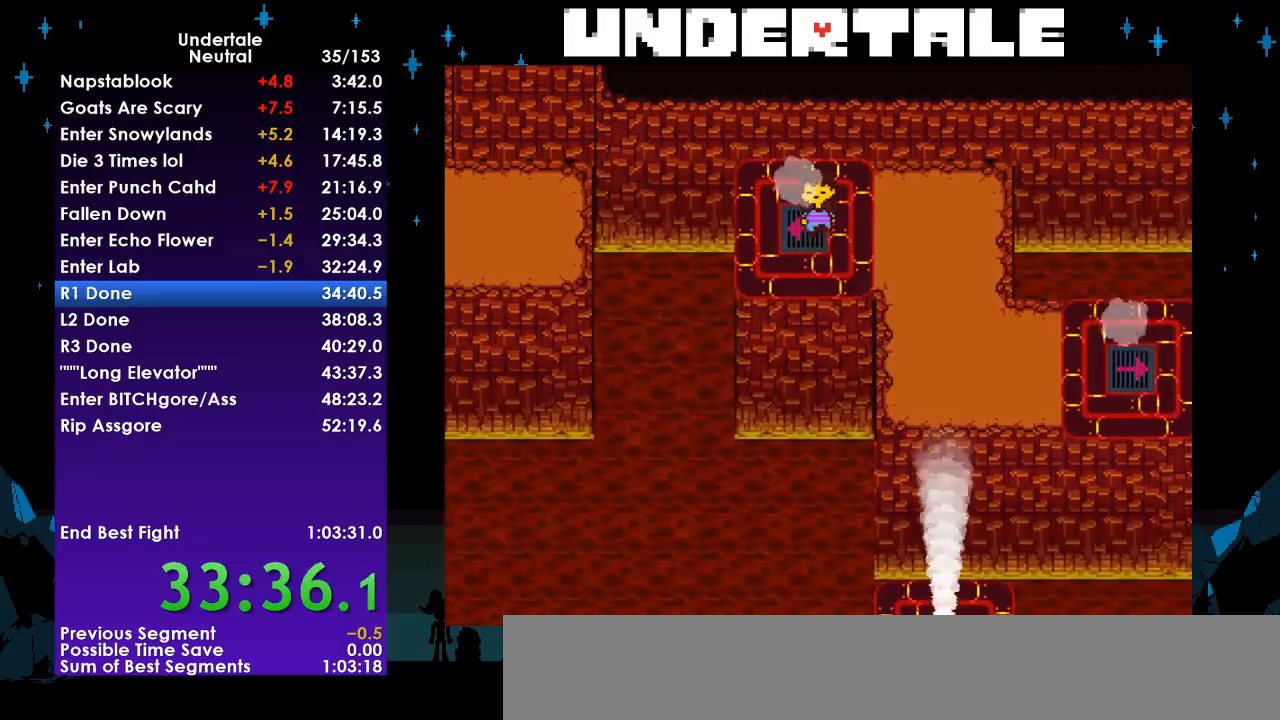
{"keys": ["left", "up"], "events": [[233, "left", "down"], [233, "up", "down"]]}
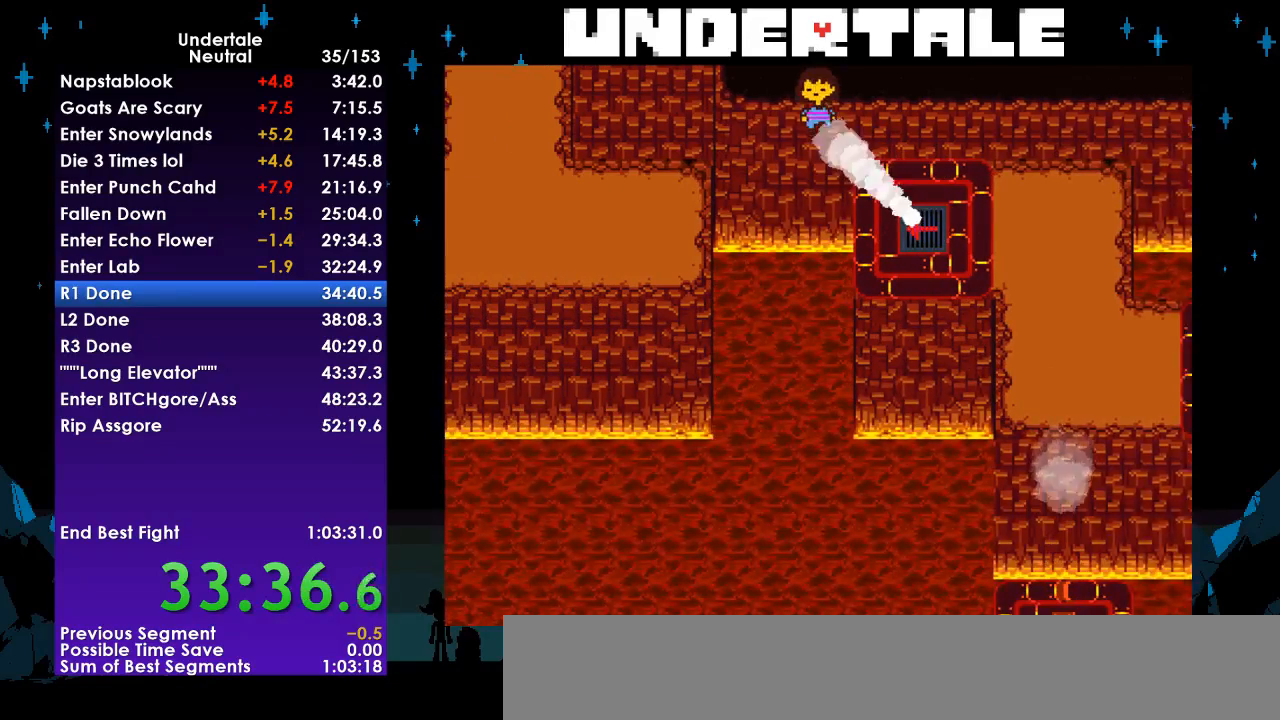
{"keys": ["left", "up", "x", "z"], "events": [[433, "z", "down"], [500, "x", "down"]]}
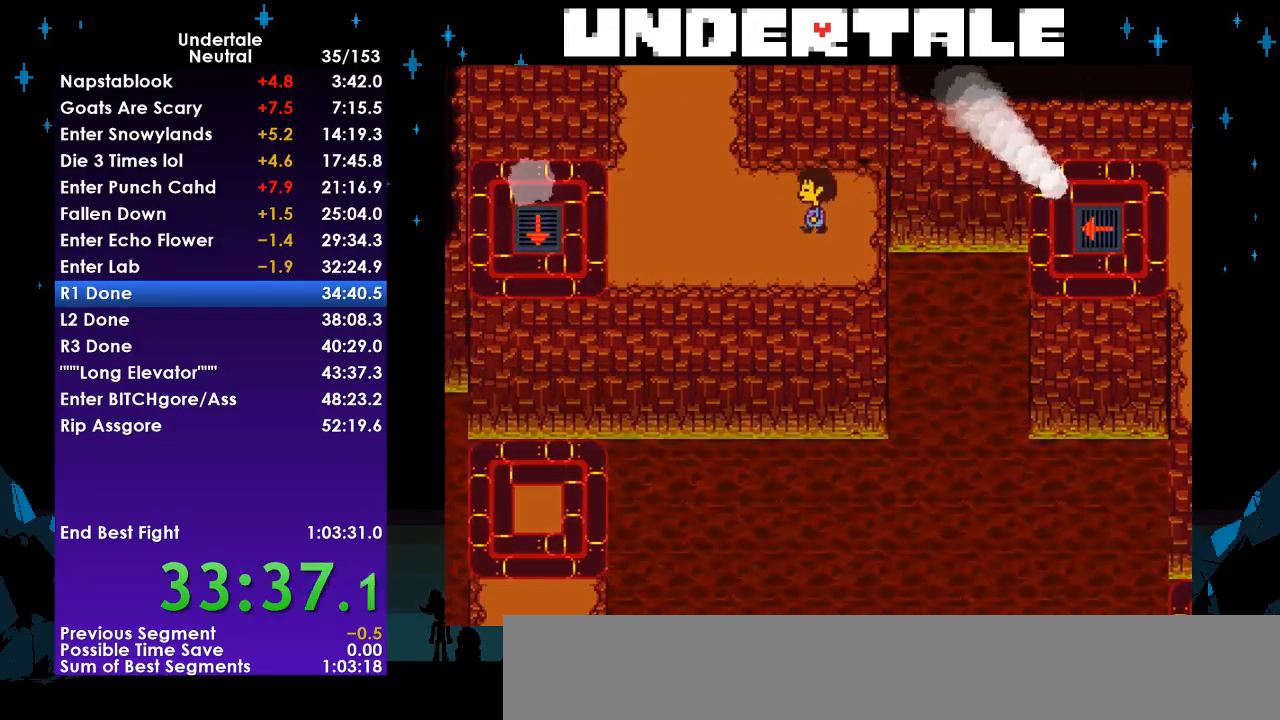
{"keys": ["left", "return", "up", "x"], "events": [[33, "return", "down"], [33, "z", "up"], [100, "x", "up"], [133, "shift", "down"], [167, "return", "up"], [167, "shift", "up"], [233, "z", "down"], [267, "return", "down"], [267, "x", "down"], [267, "z", "up"], [300, "x", "up"], [367, "shift", "down"], [400, "return", "up"], [400, "shift", "up"], [467, "z", "down"], [500, "return", "down"], [500, "x", "down"], [500, "z", "up"]]}
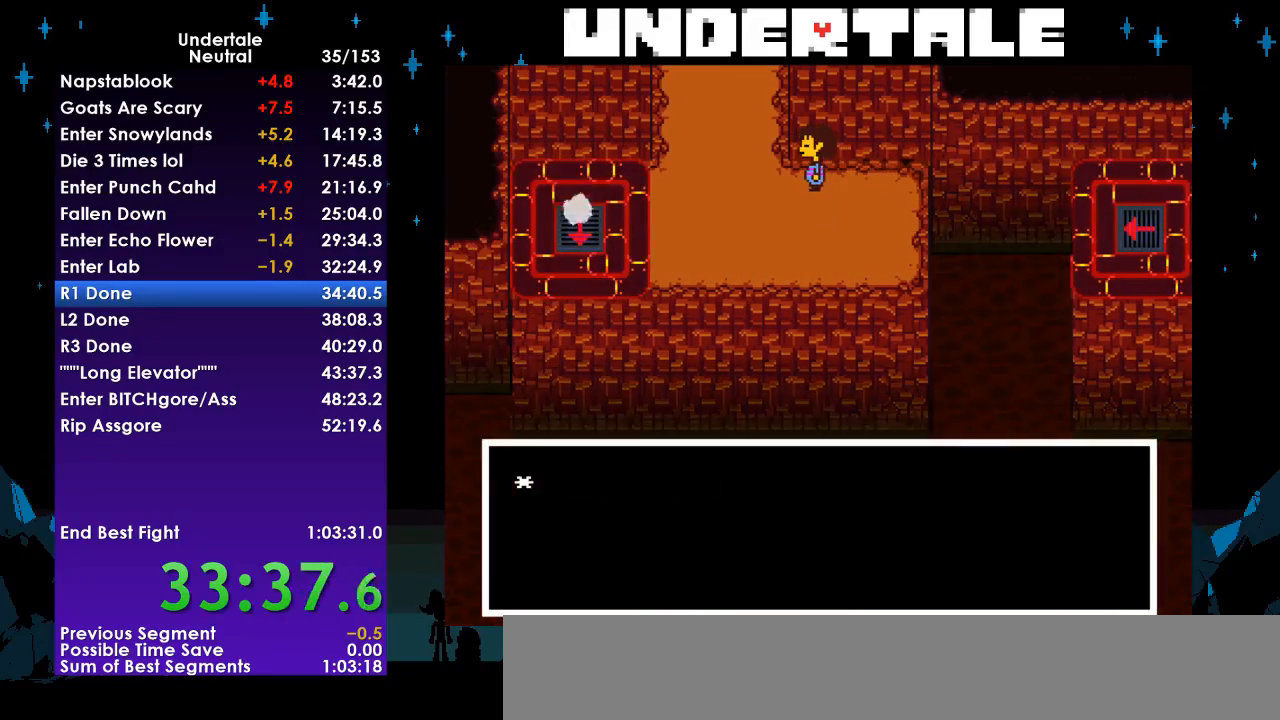
{"keys": ["left", "up", "x"], "events": [[67, "shift", "down"], [67, "x", "up"], [100, "return", "up"], [133, "shift", "up"], [200, "z", "down"], [233, "return", "down"], [233, "x", "down"], [233, "z", "up"], [300, "shift", "down"], [300, "x", "up"], [333, "return", "up"], [367, "shift", "up"], [433, "z", "down"], [467, "x", "down"], [467, "z", "up"]]}
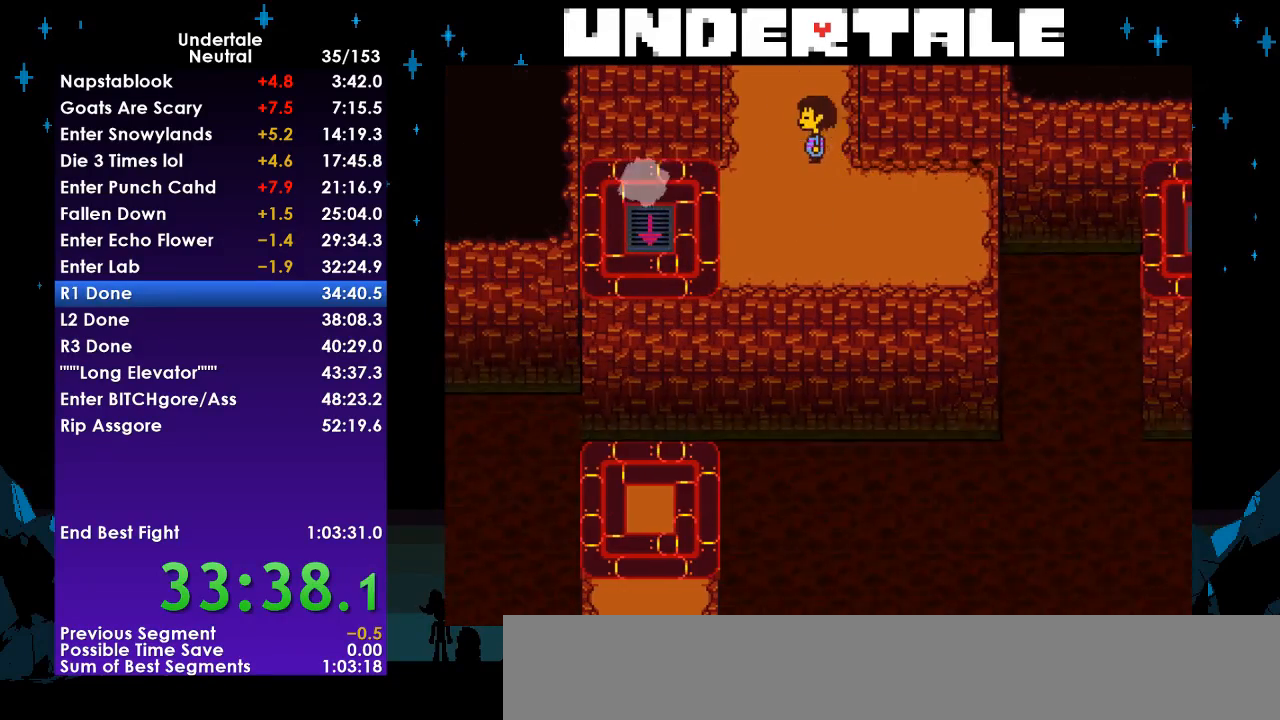
{"keys": ["right", "up"], "events": [[33, "x", "up"], [167, "left", "up"], [200, "right", "down"]]}
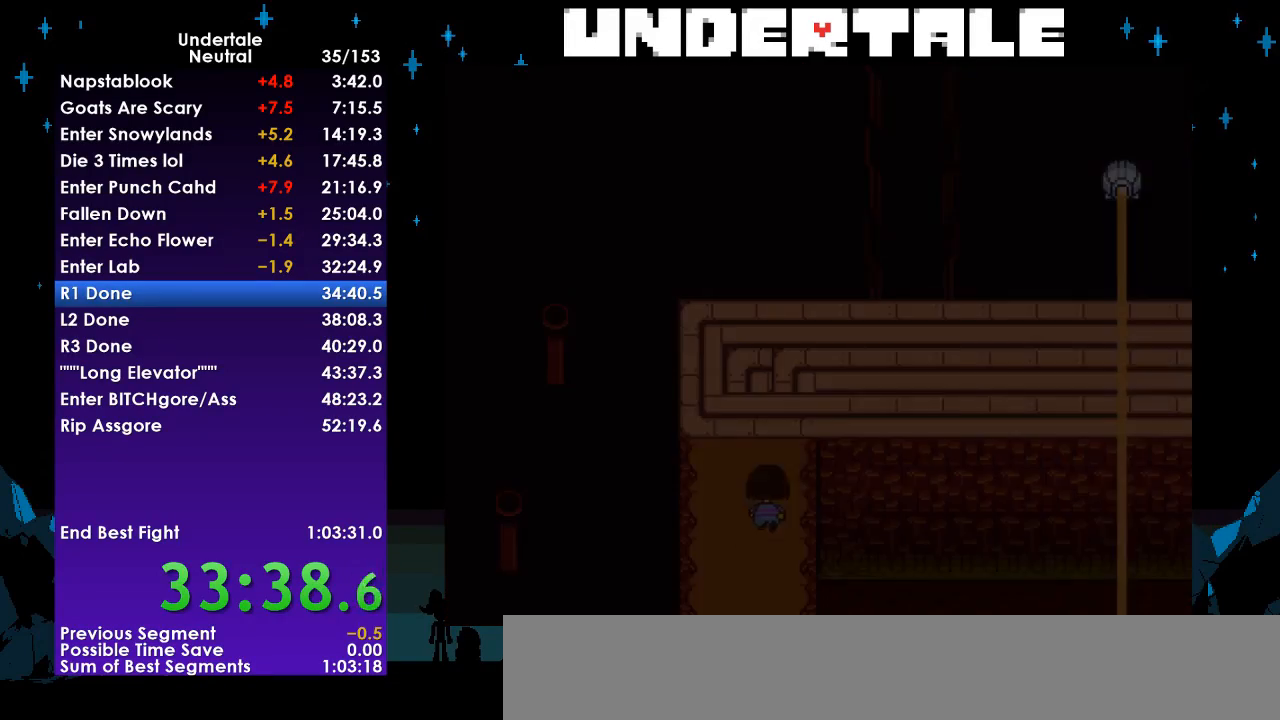
{"keys": ["right", "up"], "events": []}
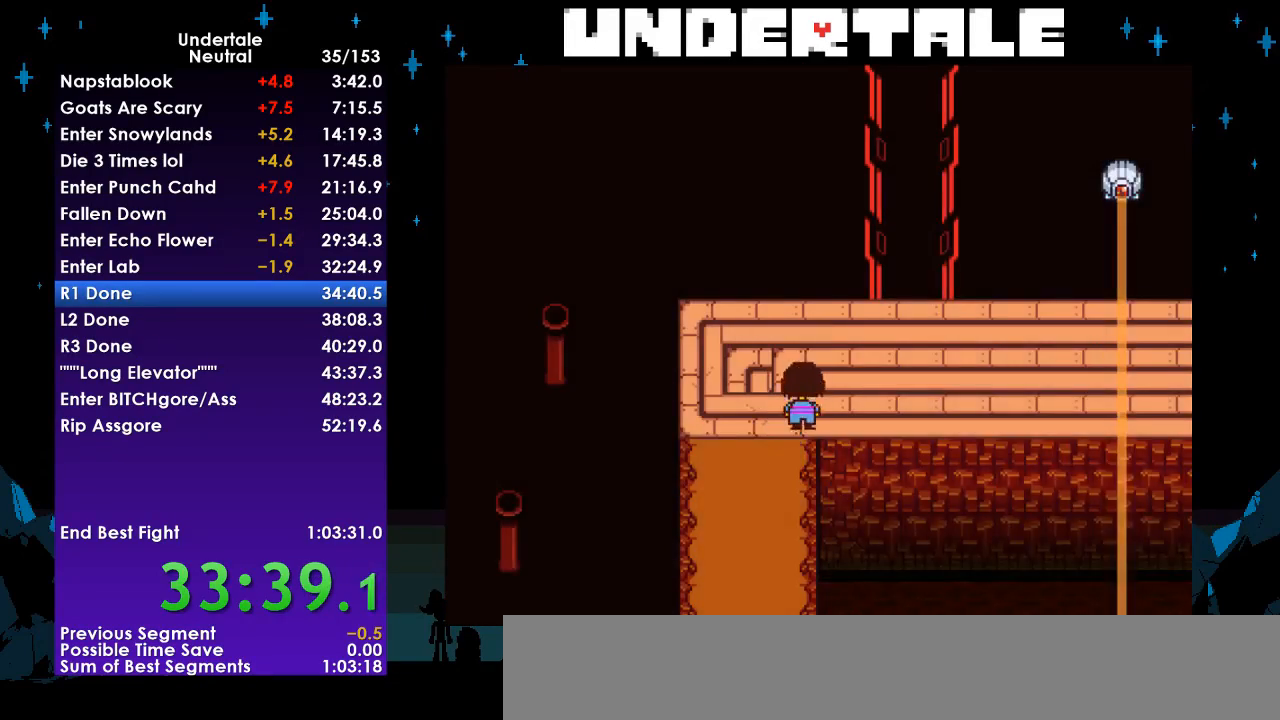
{"keys": ["right", "shift"], "events": [[200, "up", "up"], [233, "z", "down"], [300, "x", "down"], [300, "z", "up"], [333, "x", "up"], [367, "return", "down"], [433, "shift", "down"], [467, "return", "up"]]}
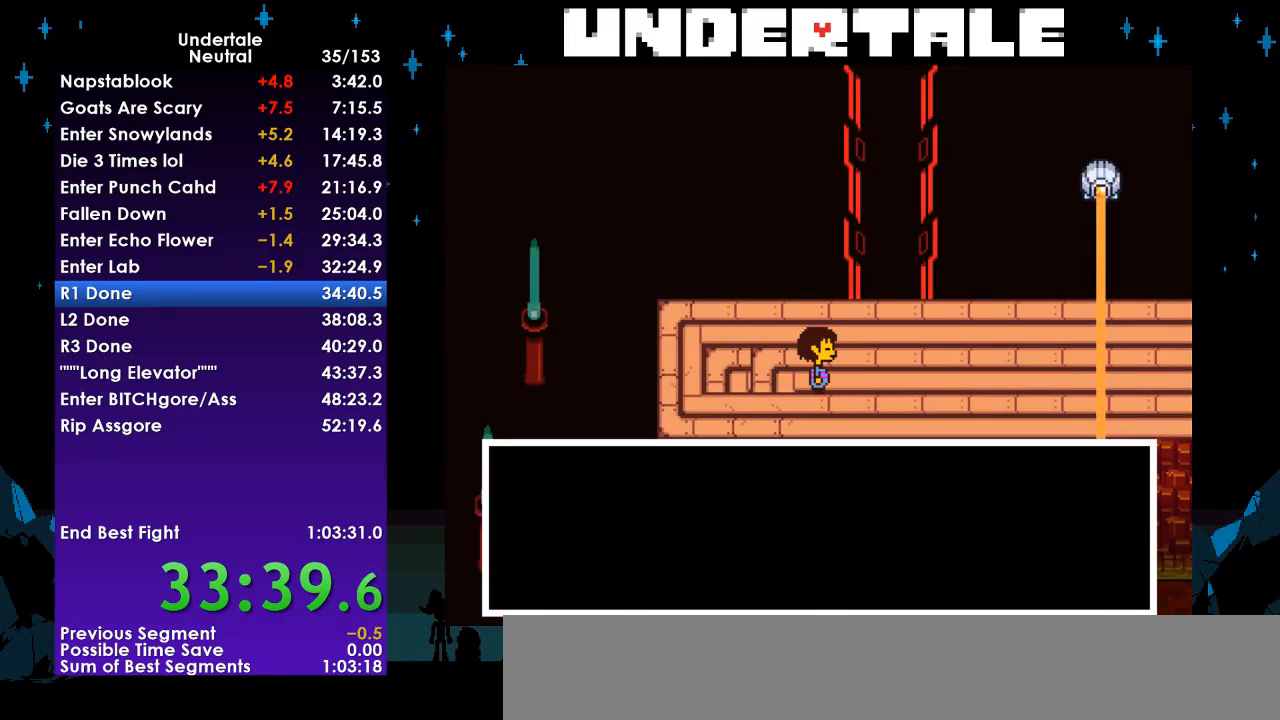
{"keys": ["right", "shift", "z"], "events": [[33, "shift", "up"], [33, "z", "down"], [67, "x", "down"], [67, "z", "up"], [100, "return", "down"], [100, "x", "up"], [167, "shift", "down"], [267, "return", "up"], [267, "shift", "up"], [267, "z", "down"], [300, "x", "down"], [333, "z", "up"], [400, "return", "down"], [400, "x", "up"], [433, "shift", "down"], [500, "return", "up"], [500, "z", "down"]]}
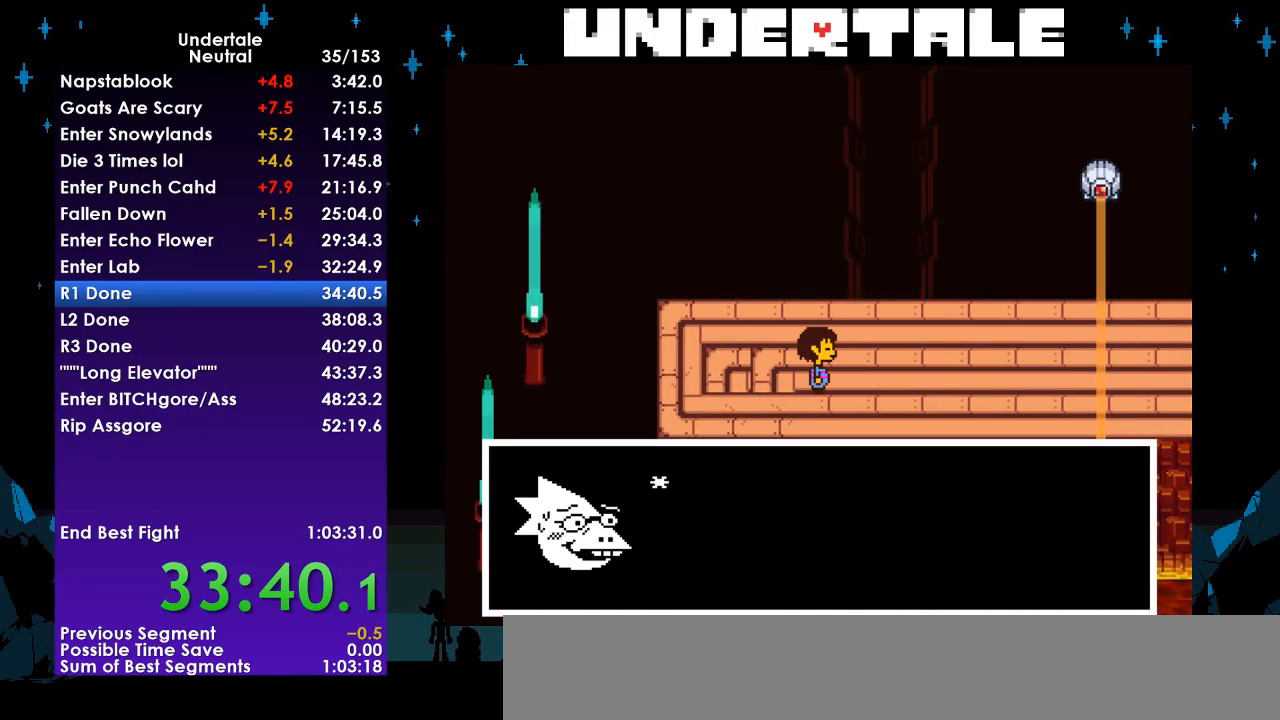
{"keys": ["right", "z"], "events": [[33, "shift", "up"], [33, "x", "down"], [67, "z", "up"], [133, "return", "down"], [133, "x", "up"], [233, "shift", "down"], [267, "return", "up"], [267, "shift", "up"], [267, "z", "down"], [300, "x", "down"], [300, "z", "up"], [367, "x", "up"], [400, "return", "down"], [467, "shift", "down"], [500, "return", "up"], [500, "shift", "up"], [500, "z", "down"]]}
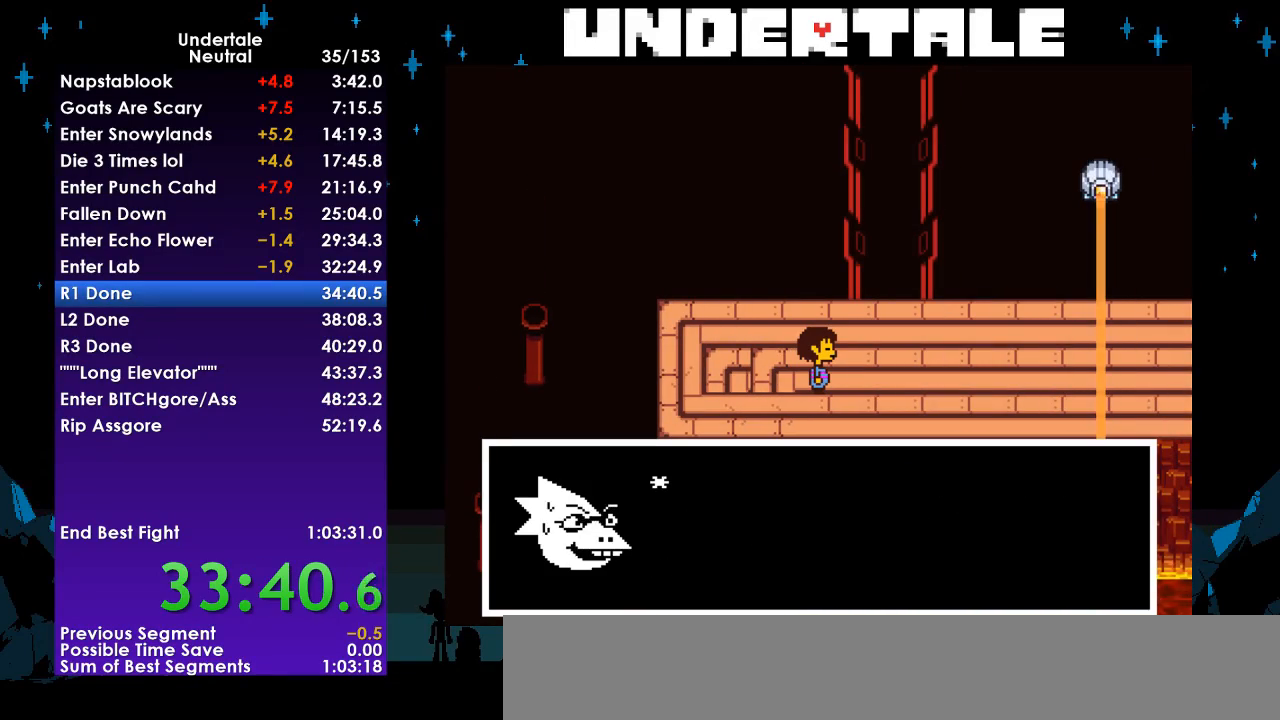
{"keys": ["return", "right", "shift"], "events": [[67, "x", "down"], [100, "z", "up"], [133, "return", "down"], [133, "x", "up"], [200, "shift", "down"], [233, "return", "up"], [300, "shift", "up"], [300, "z", "down"], [333, "x", "down"], [333, "z", "up"], [367, "return", "down"], [367, "x", "up"], [433, "shift", "down"]]}
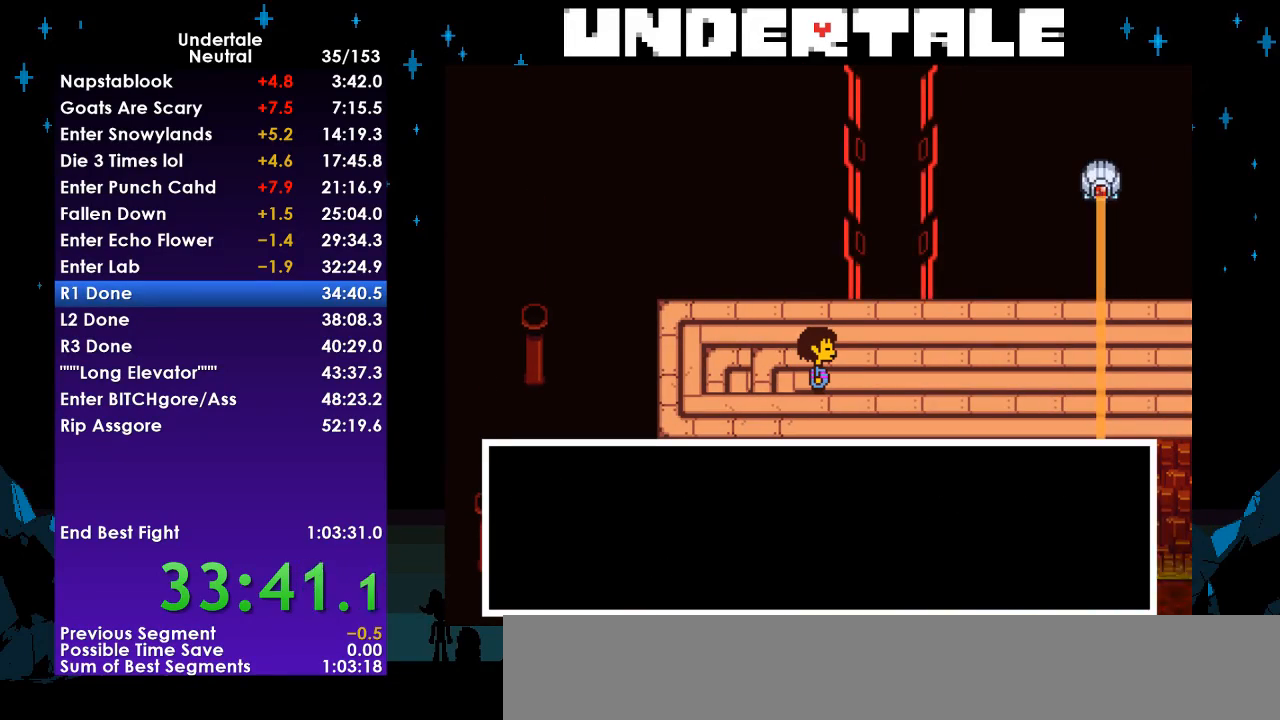
{"keys": ["right"], "events": [[33, "return", "up"], [33, "shift", "up"], [33, "z", "down"], [67, "x", "down"], [100, "z", "up"], [167, "return", "down"], [167, "x", "up"], [200, "shift", "down"], [267, "return", "up"], [267, "shift", "up"], [267, "z", "down"], [300, "x", "down"], [333, "z", "up"], [400, "x", "up"]]}
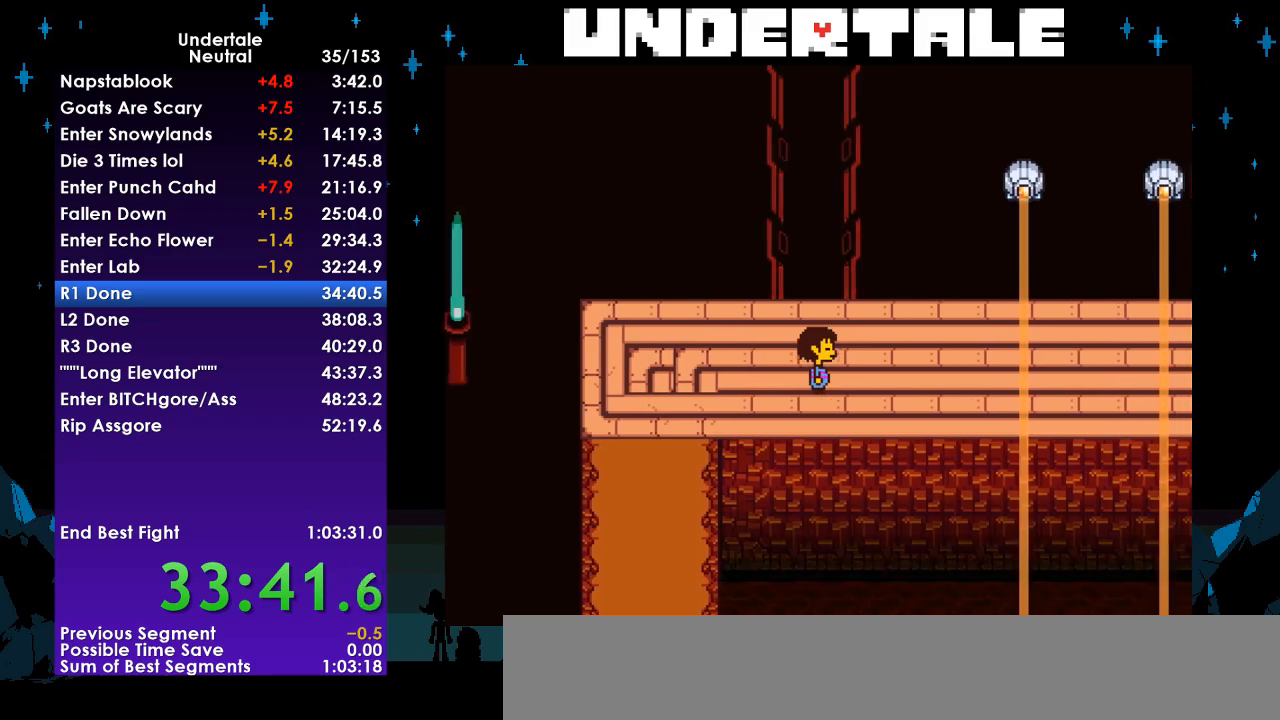
{"keys": ["right", "x", "z"], "events": [[167, "z", "down"], [267, "x", "down"], [267, "z", "up"], [333, "x", "up"], [367, "return", "down"], [400, "shift", "down"], [467, "return", "up"], [467, "shift", "up"], [467, "z", "down"], [500, "x", "down"]]}
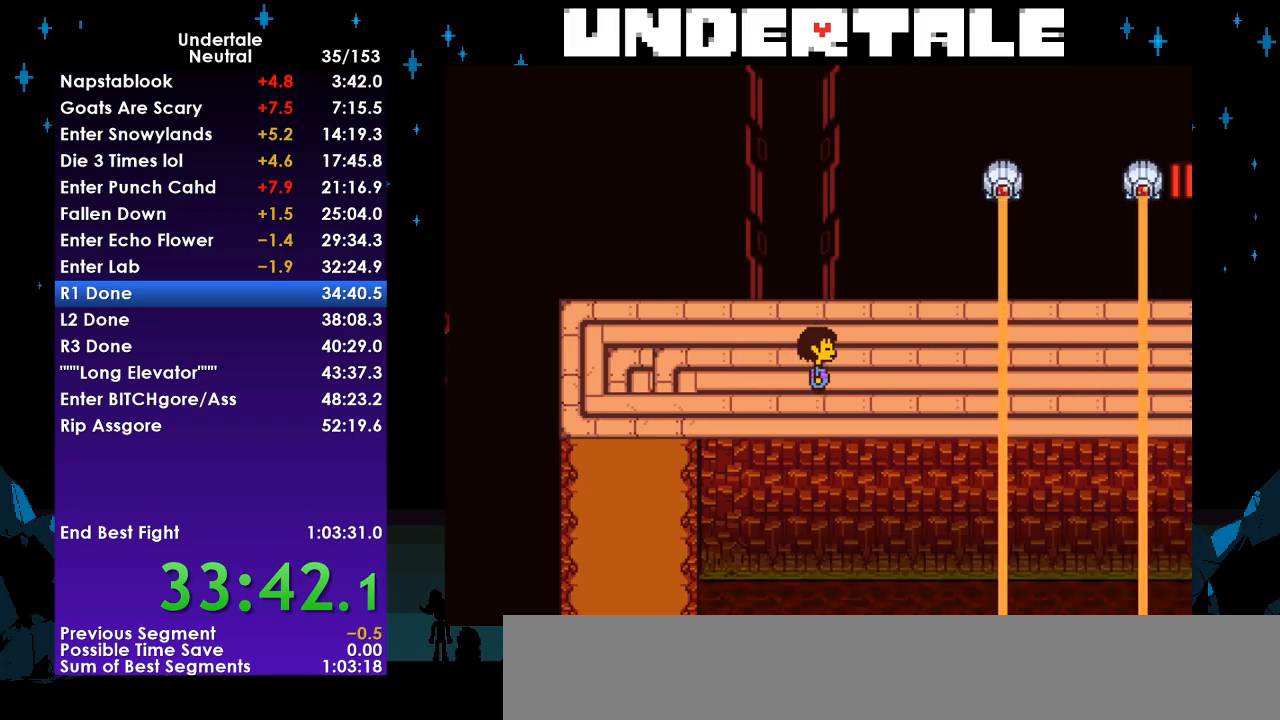
{"keys": ["right"], "events": [[67, "z", "up"], [100, "x", "up"]]}
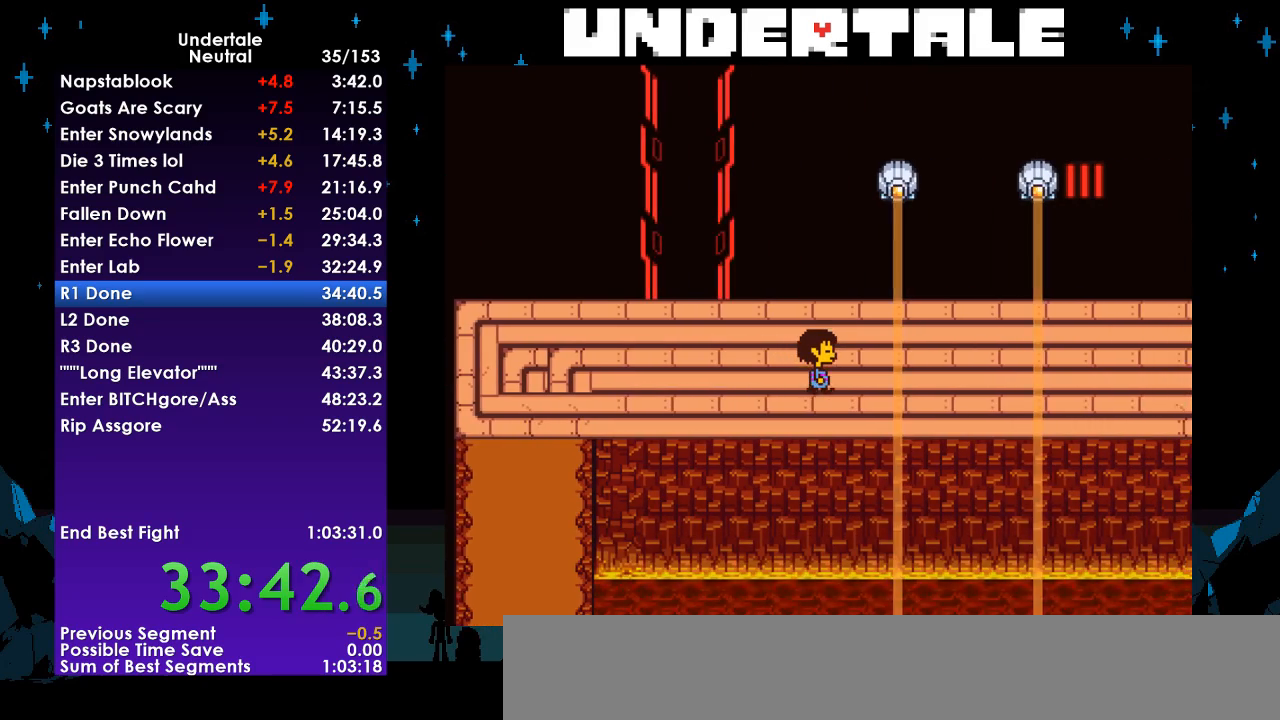
{"keys": ["right"], "events": []}
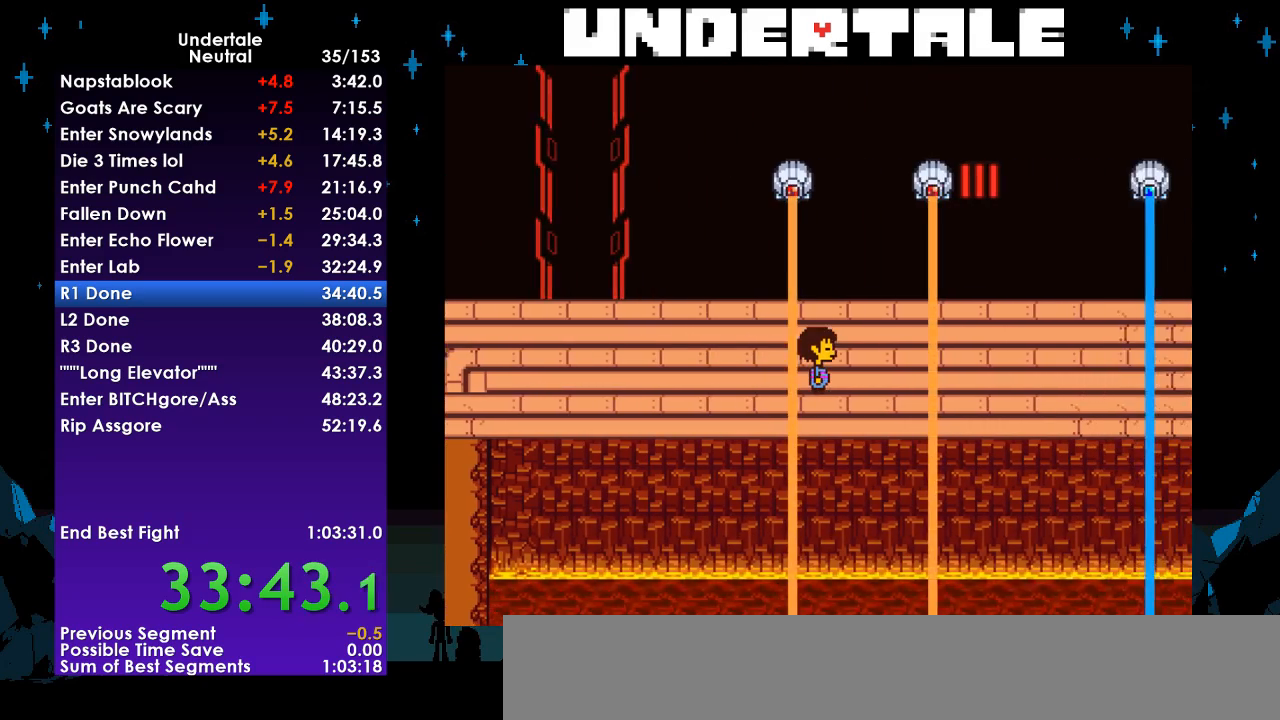
{"keys": ["right"], "events": []}
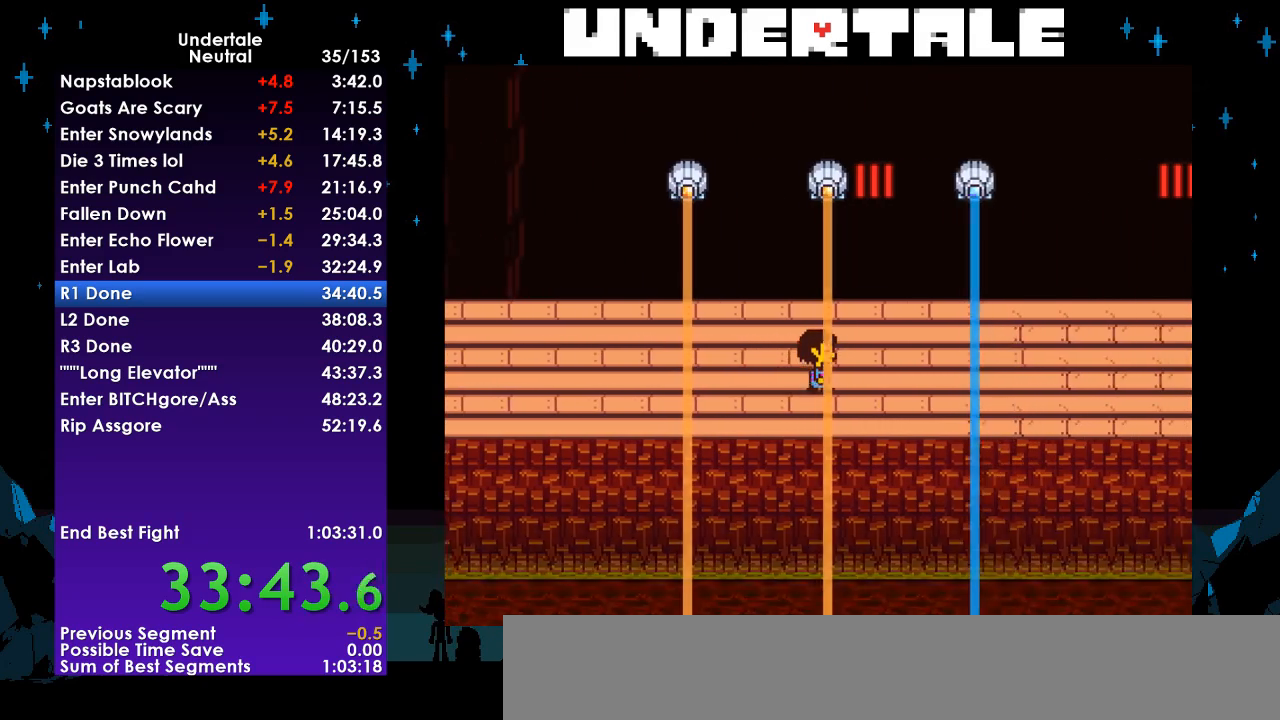
{"keys": ["right", "z"], "events": [[233, "z", "down"], [300, "return", "down"], [300, "x", "down"], [300, "z", "up"], [333, "x", "up"], [367, "shift", "down"], [433, "return", "up"], [433, "shift", "up"], [467, "z", "down"]]}
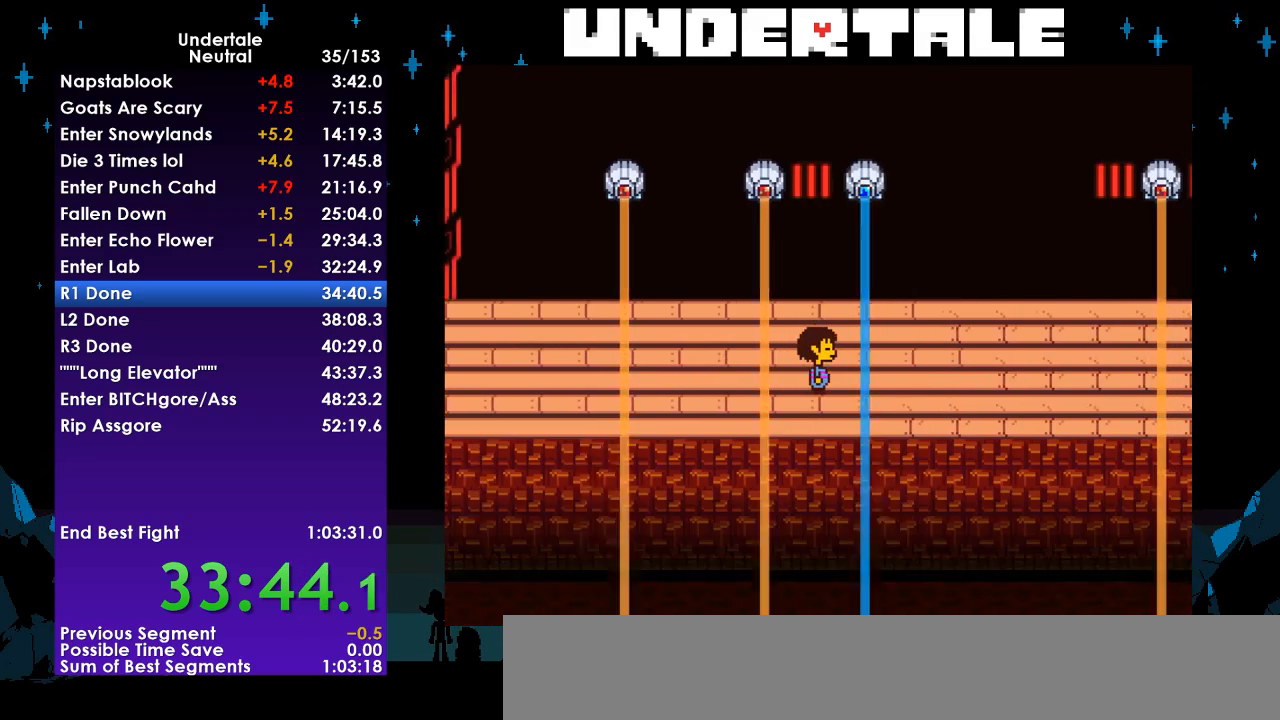
{"keys": ["down", "right"], "events": [[33, "return", "down"], [33, "x", "down"], [67, "return", "up"], [67, "shift", "down"], [67, "z", "up"], [100, "x", "up"], [167, "shift", "up"], [300, "right", "up"], [433, "down", "down"], [433, "right", "down"]]}